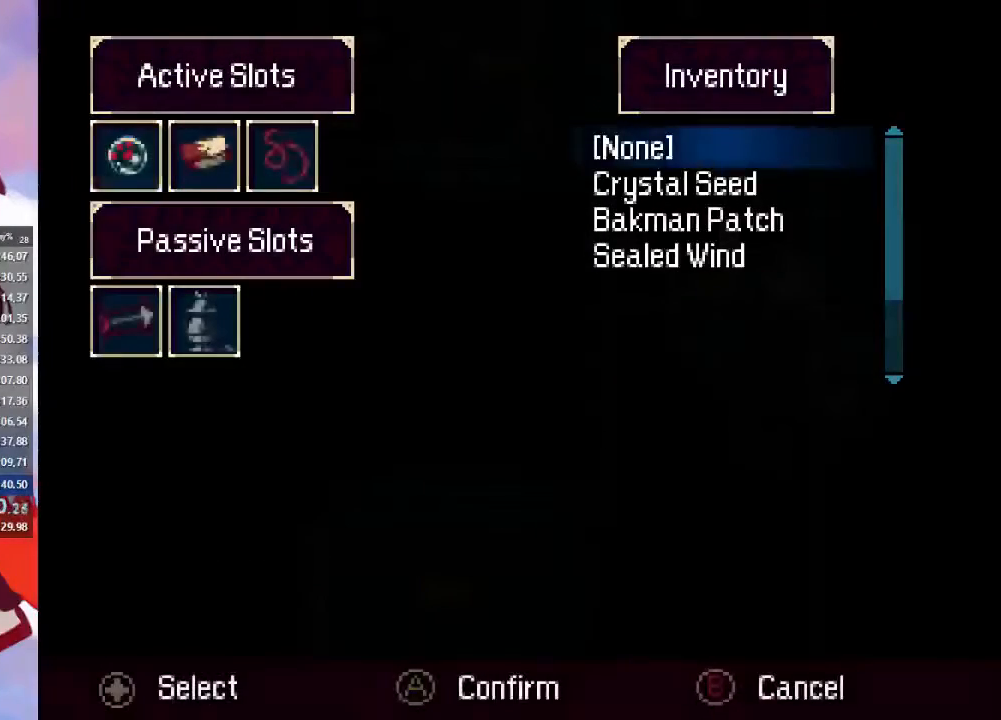
Gameplay with a controller (PlayStation layout); each line is a JSON object with the inputs held at the frame after it. "events" lists button and stick changes between this image and that frame as [ms after this image, input, new state], when the widget could be followed in between. Not read: L3 R3.
{"buttons": [], "left_stick": "center", "right_stick": "center", "events": [[167, "DPAD_DOWN", "down"], [233, "DPAD_DOWN", "up"]]}
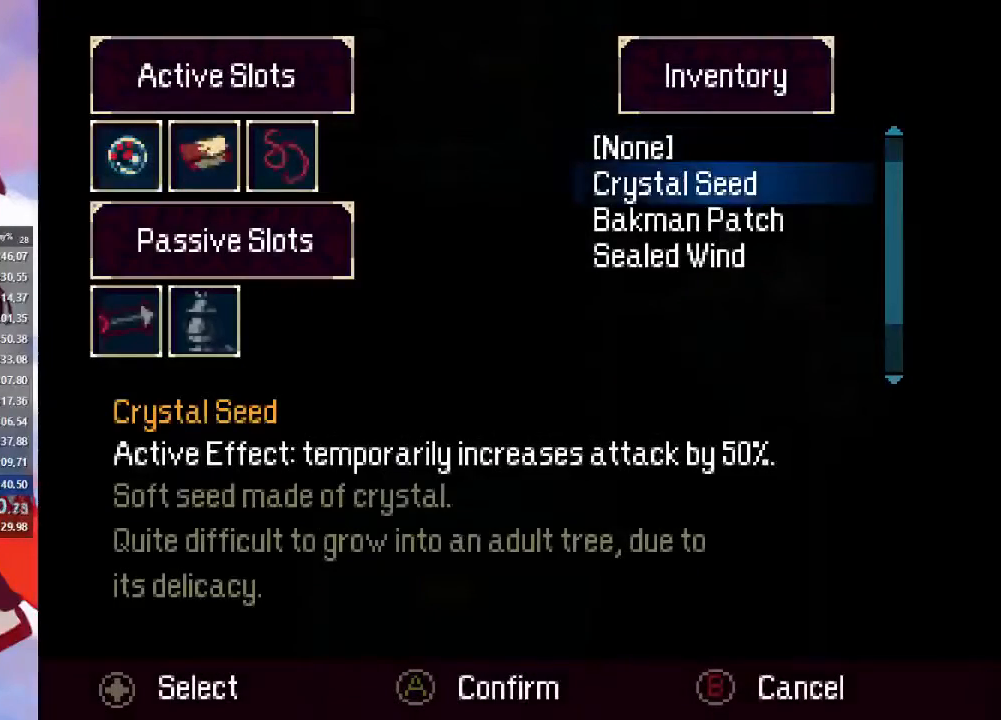
{"buttons": ["CIRCLE"], "left_stick": "center", "right_stick": "center", "events": [[300, "CIRCLE", "down"], [400, "CIRCLE", "up"], [467, "CIRCLE", "down"]]}
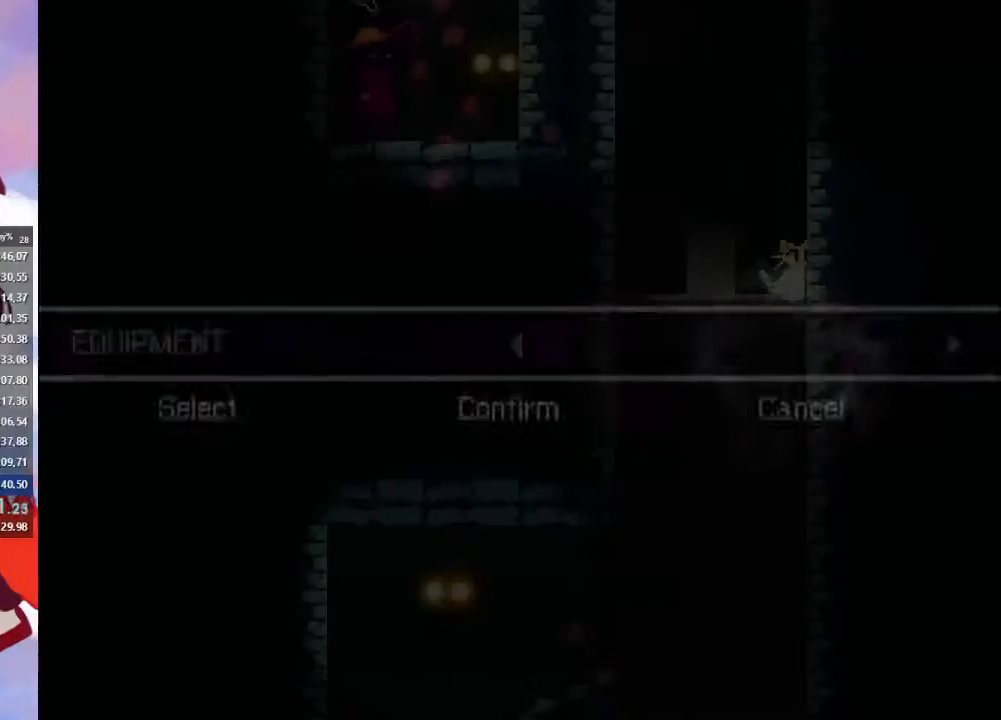
{"buttons": ["CIRCLE"], "left_stick": "center", "right_stick": "center", "events": [[33, "CIRCLE", "up"], [500, "CIRCLE", "down"]]}
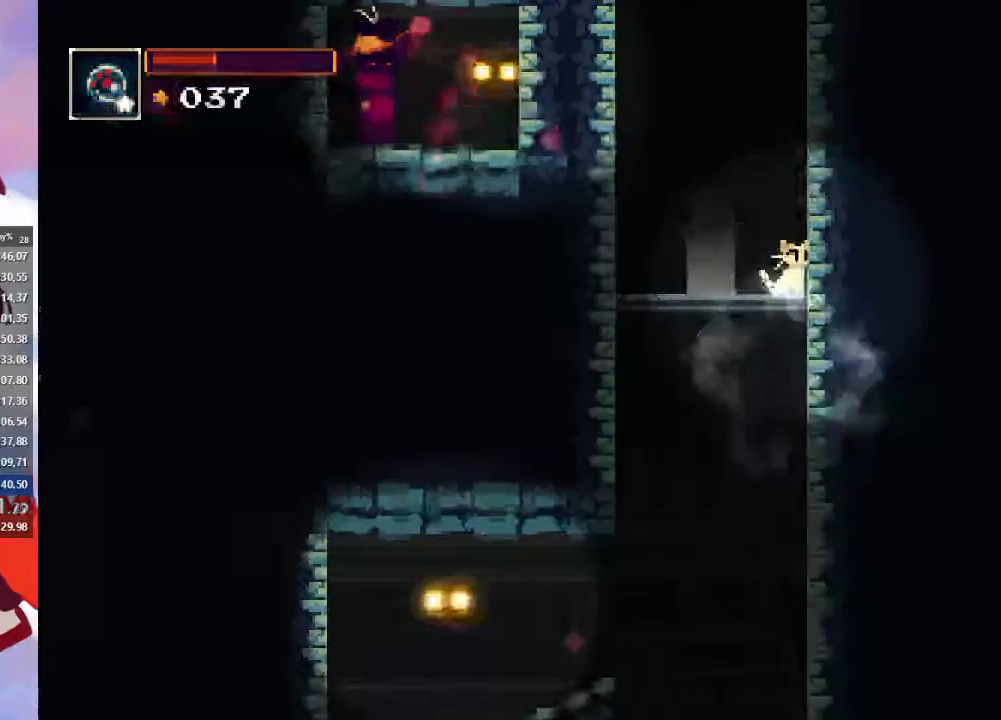
{"buttons": [], "left_stick": "center", "right_stick": "center", "events": [[67, "CIRCLE", "up"]]}
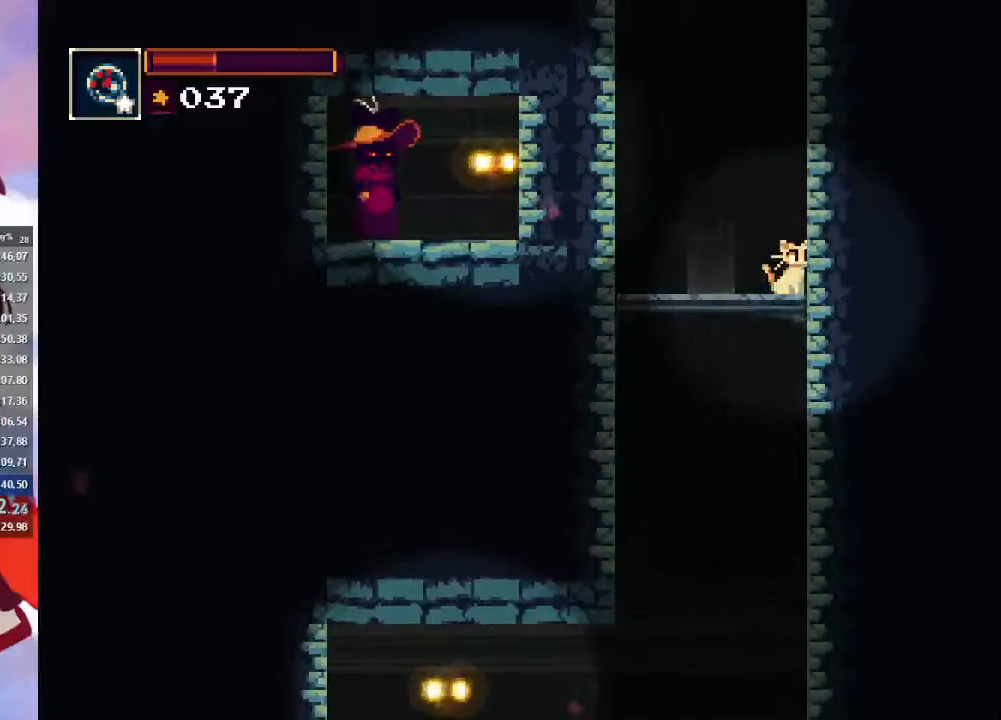
{"buttons": [], "left_stick": "center", "right_stick": "center", "events": []}
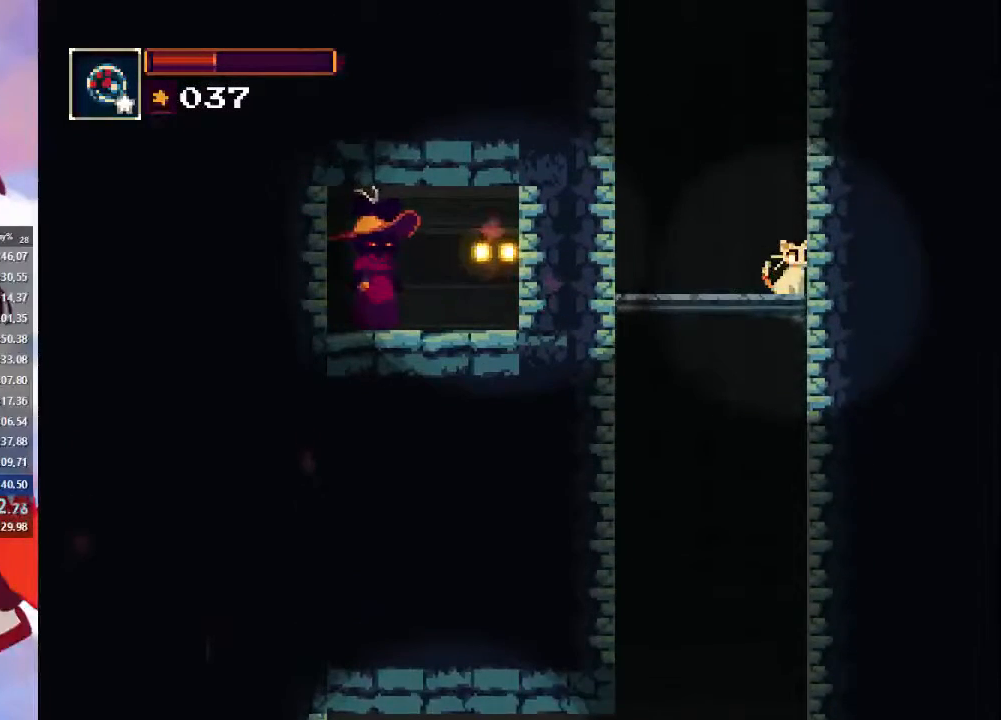
{"buttons": [], "left_stick": "center", "right_stick": "center", "events": []}
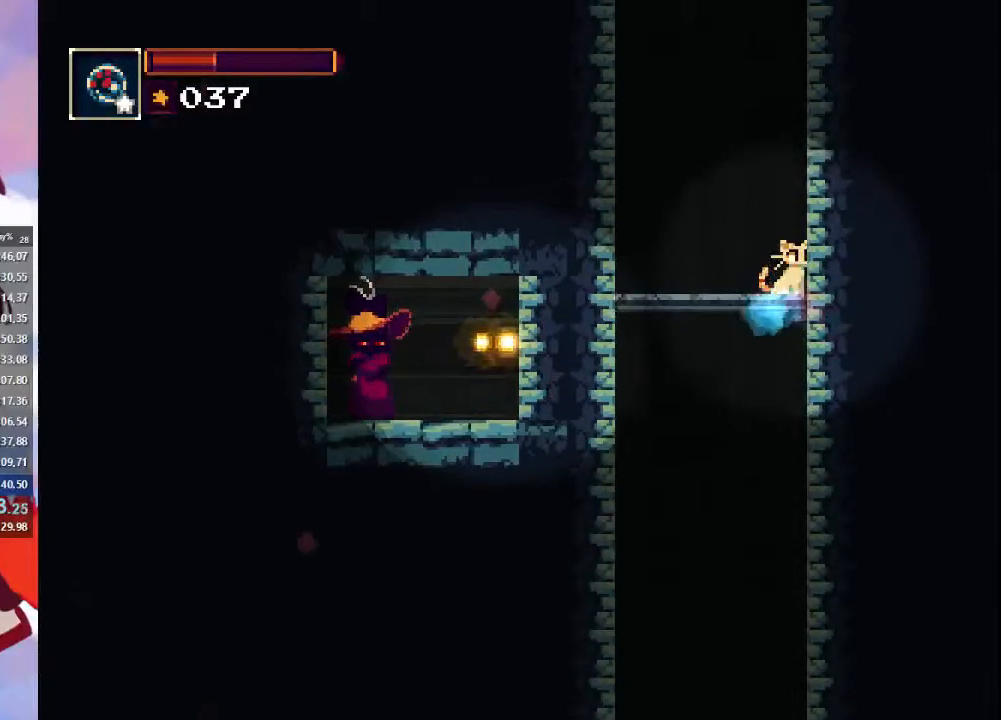
{"buttons": ["CROSS"], "left_stick": "left", "right_stick": "center", "events": [[433, "left_stick", "left"], [467, "CROSS", "down"]]}
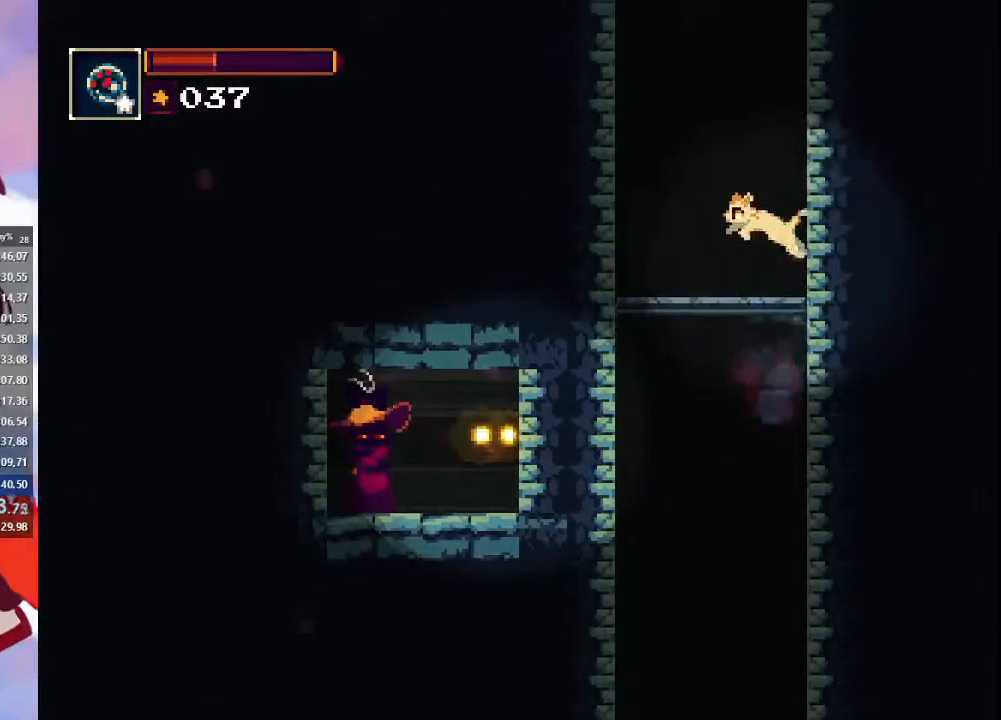
{"buttons": [], "left_stick": "center", "right_stick": "center", "events": [[100, "CROSS", "up"], [367, "left_stick", "center"]]}
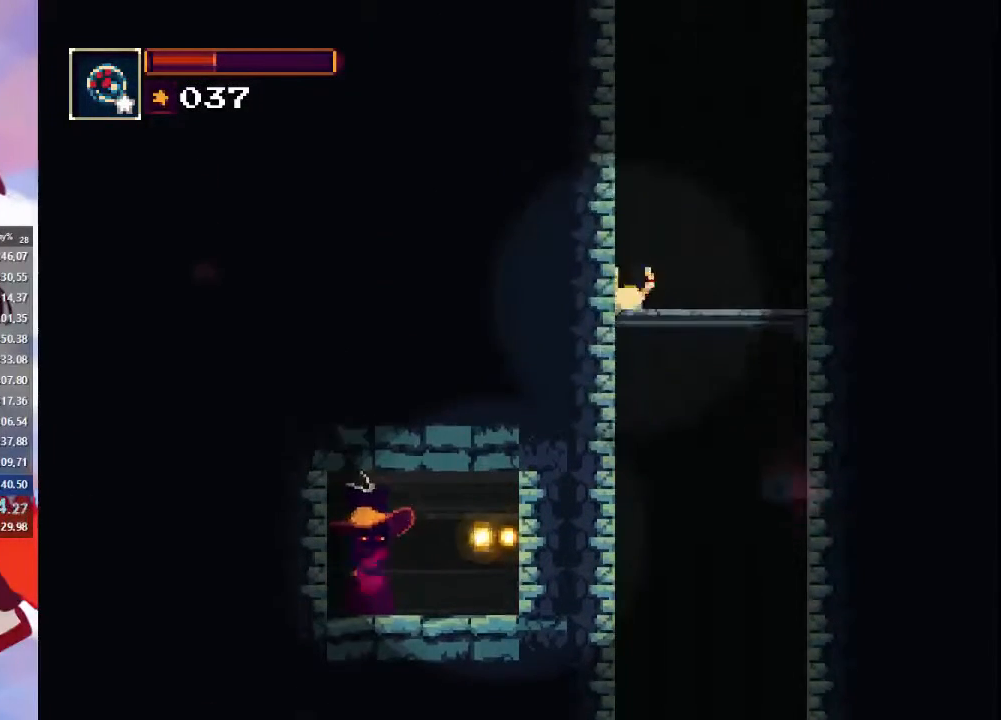
{"buttons": [], "left_stick": "center", "right_stick": "center", "events": []}
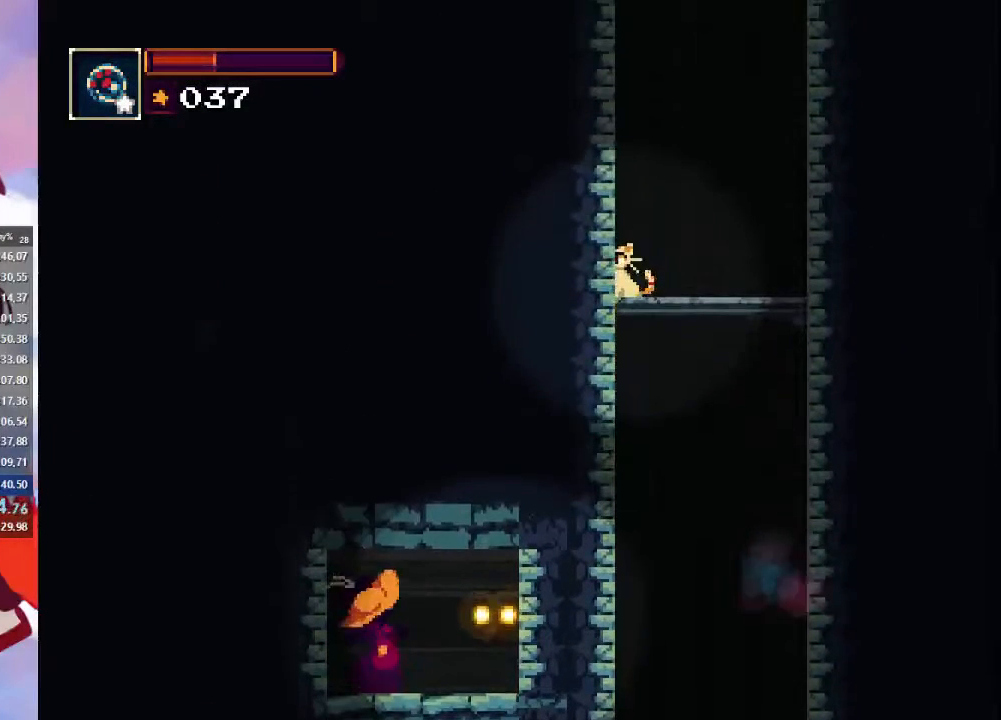
{"buttons": [], "left_stick": "center", "right_stick": "center", "events": []}
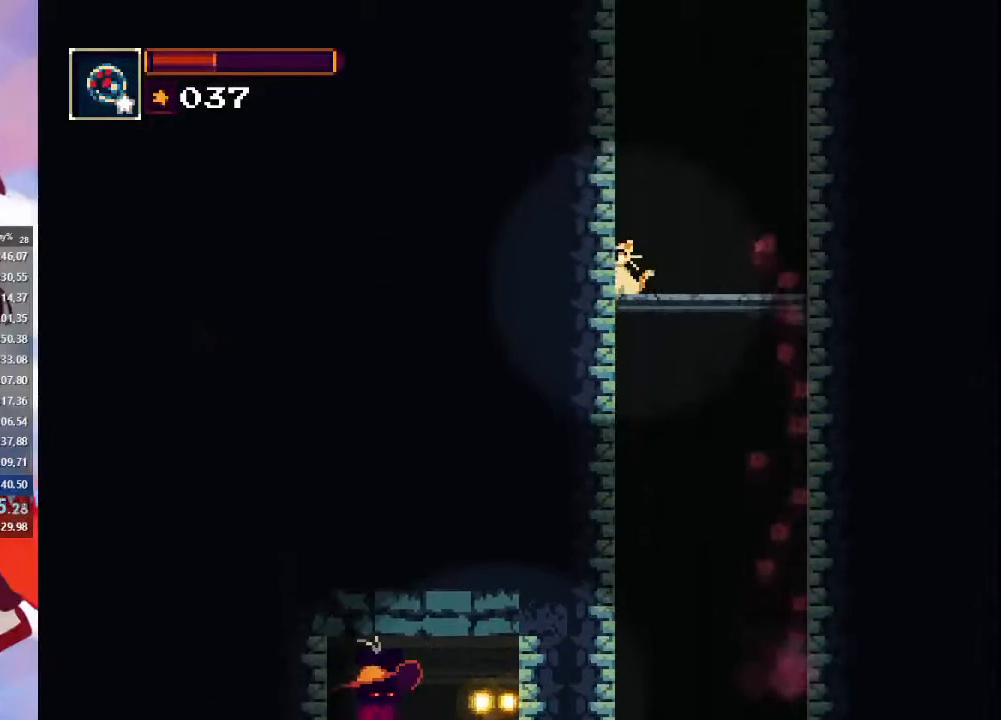
{"buttons": [], "left_stick": "center", "right_stick": "center", "events": []}
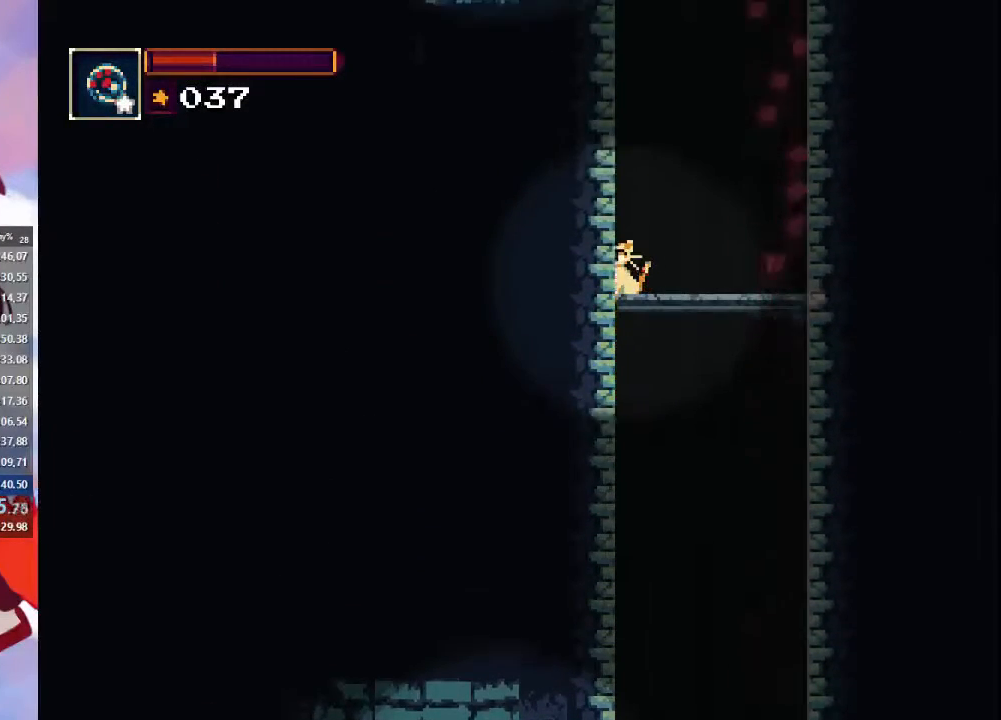
{"buttons": [], "left_stick": "center", "right_stick": "center", "events": []}
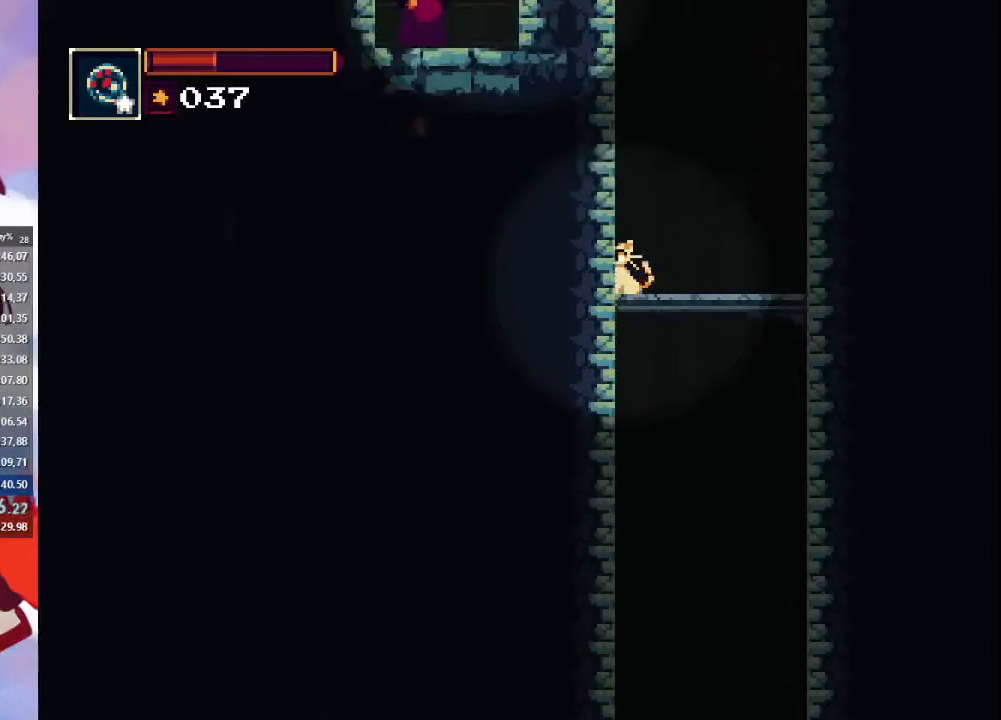
{"buttons": [], "left_stick": "center", "right_stick": "center", "events": []}
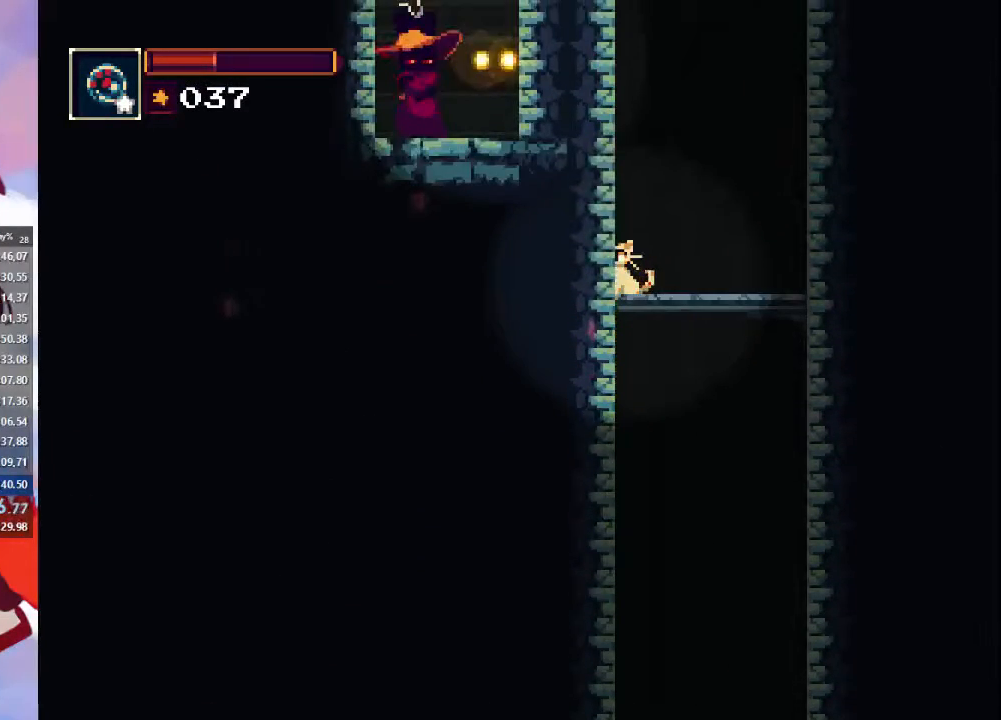
{"buttons": [], "left_stick": "center", "right_stick": "center", "events": []}
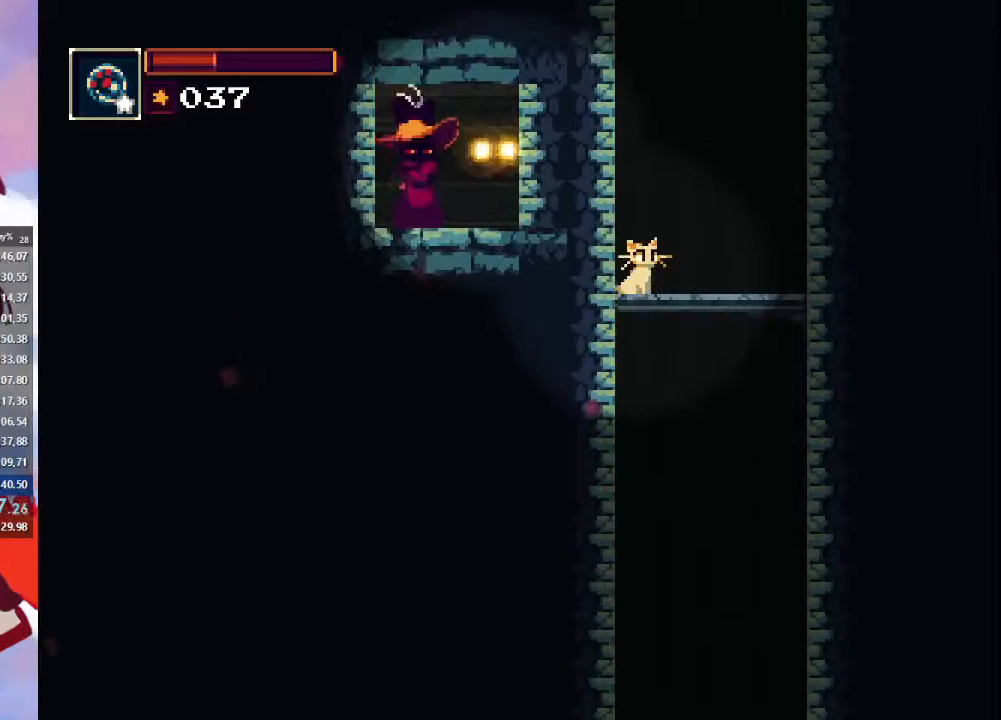
{"buttons": [], "left_stick": "center", "right_stick": "center", "events": []}
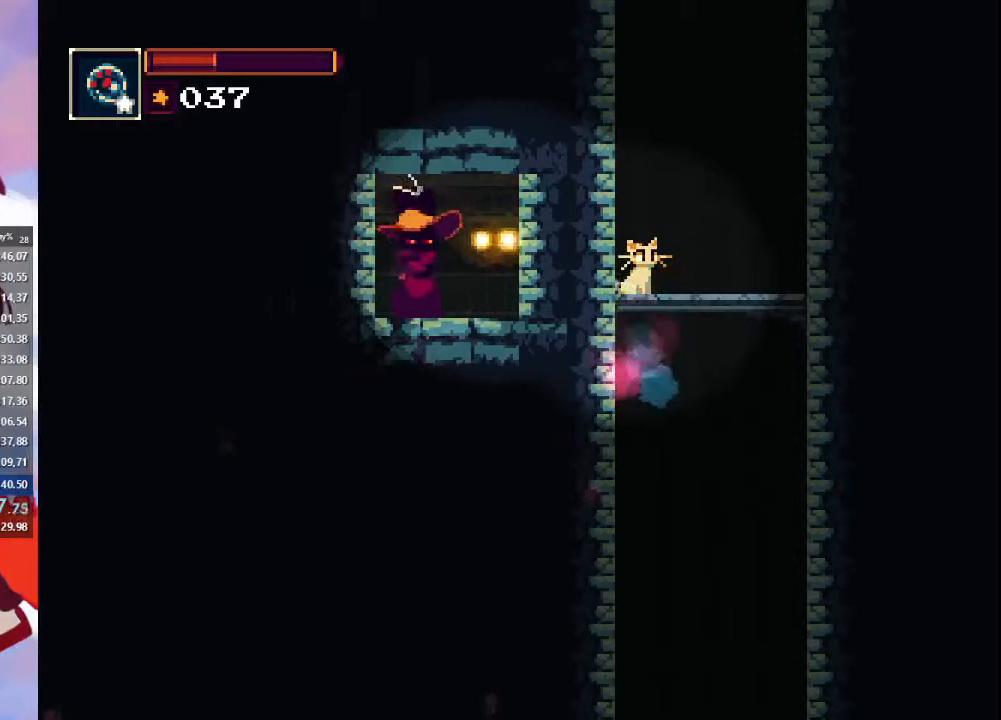
{"buttons": [], "left_stick": "right", "right_stick": "center", "events": [[100, "left_stick", "right"], [167, "CROSS", "down"], [233, "CROSS", "up"]]}
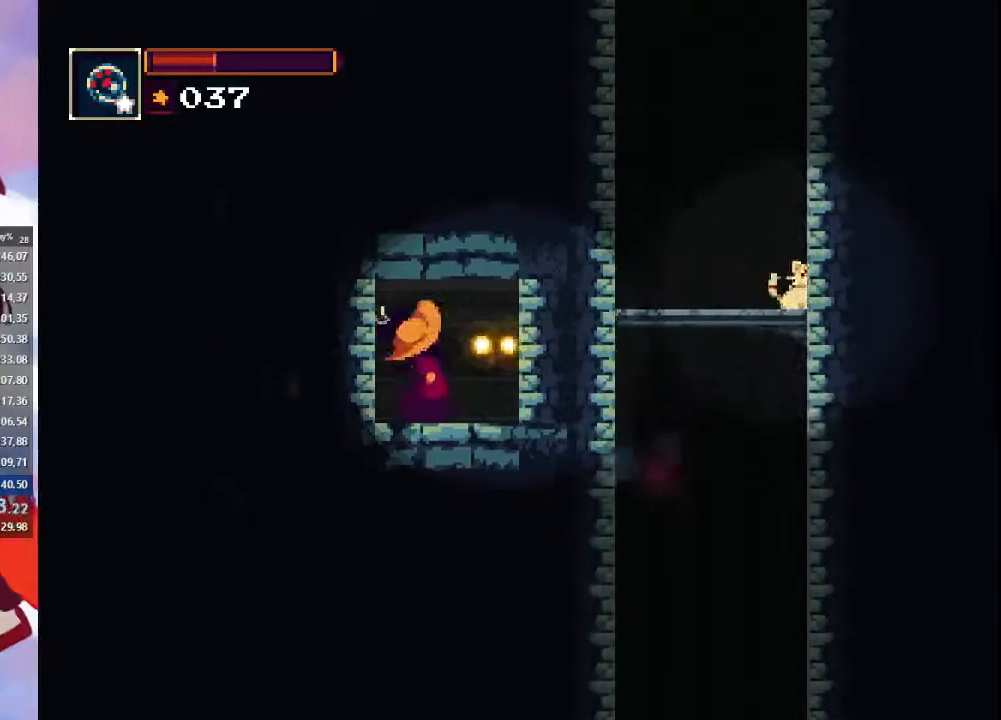
{"buttons": [], "left_stick": "center", "right_stick": "center", "events": [[200, "left_stick", "center"], [367, "CROSS", "down"], [500, "CROSS", "up"]]}
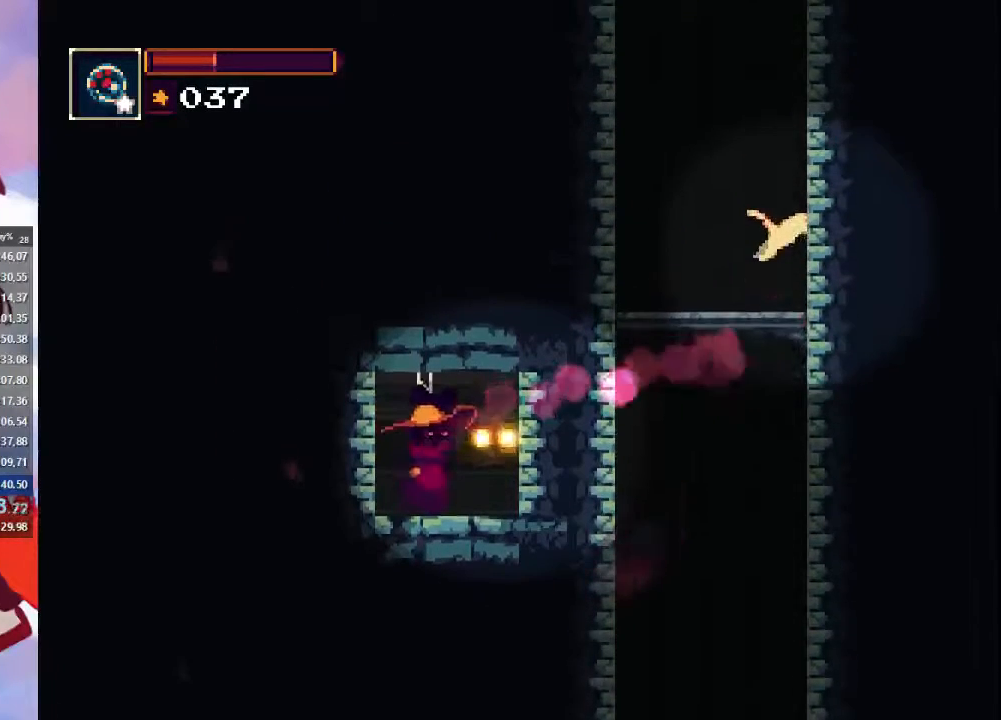
{"buttons": [], "left_stick": "center", "right_stick": "center", "events": [[100, "CROSS", "down"], [167, "CROSS", "up"], [267, "CROSS", "down"], [300, "CROSS", "up"]]}
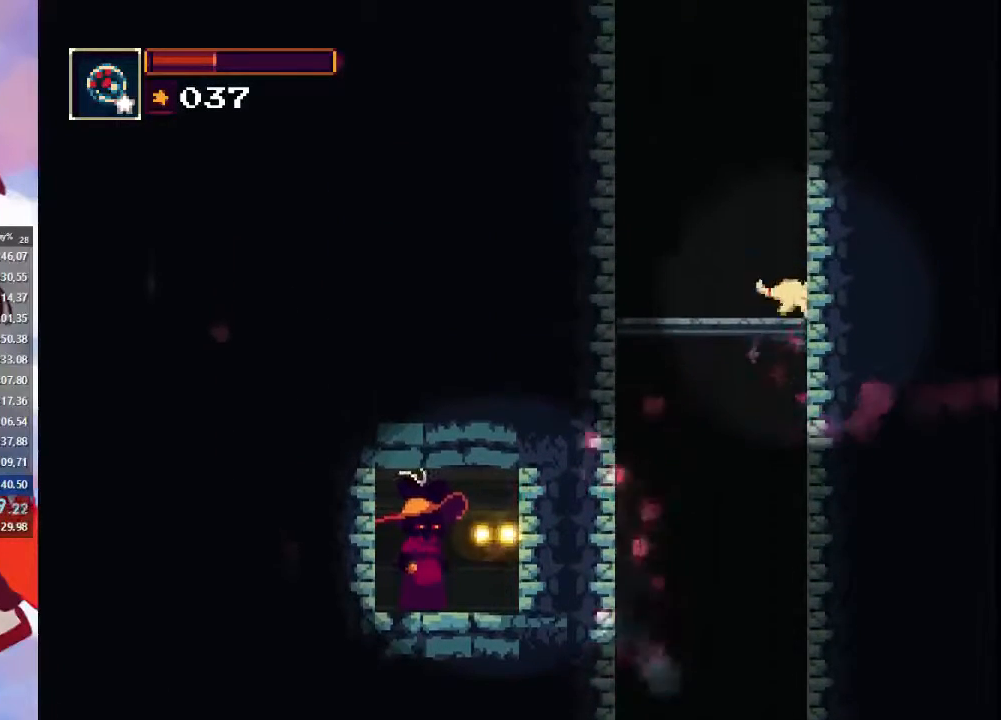
{"buttons": [], "left_stick": "center", "right_stick": "center", "events": []}
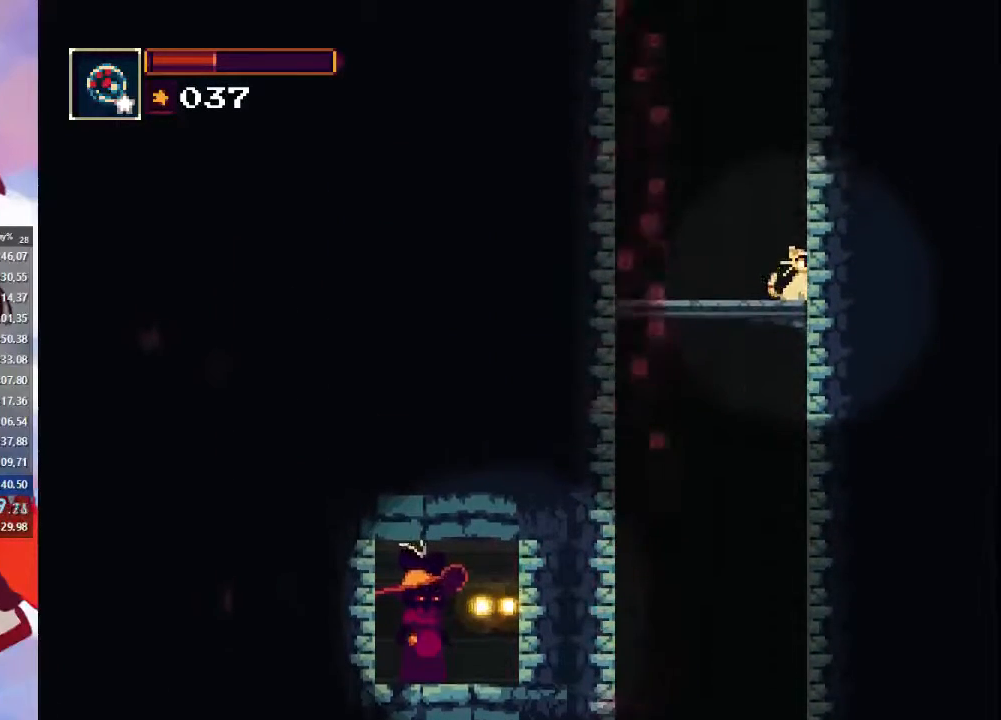
{"buttons": [], "left_stick": "left", "right_stick": "center", "events": [[233, "left_stick", "left"], [300, "CROSS", "down"], [333, "CROSS", "up"]]}
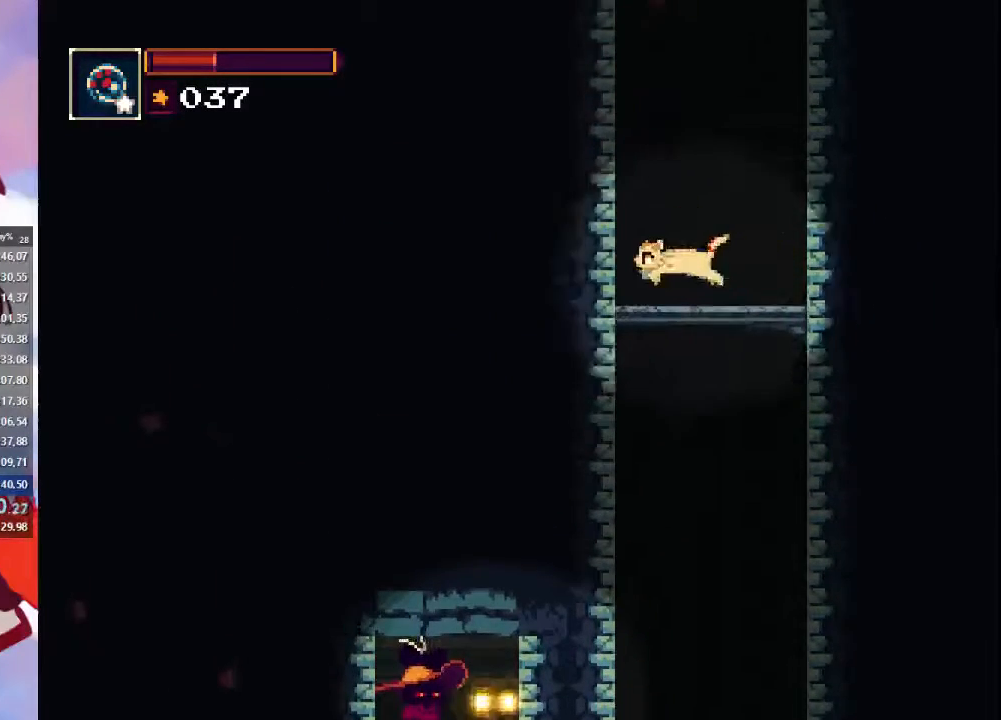
{"buttons": [], "left_stick": "center", "right_stick": "center", "events": [[200, "left_stick", "center"]]}
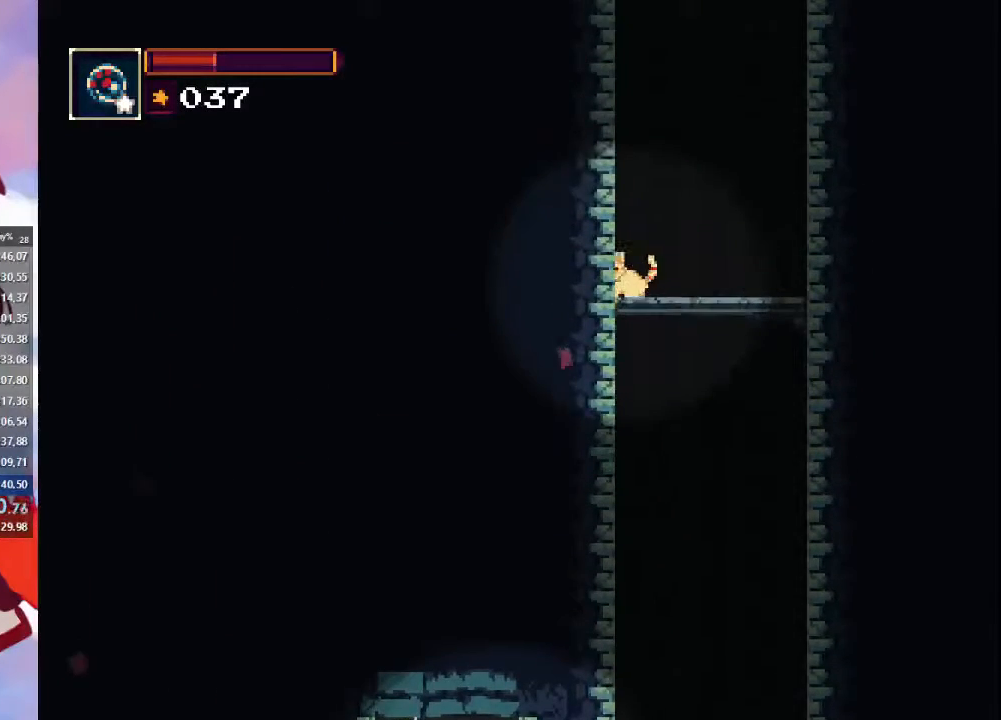
{"buttons": [], "left_stick": "center", "right_stick": "center", "events": []}
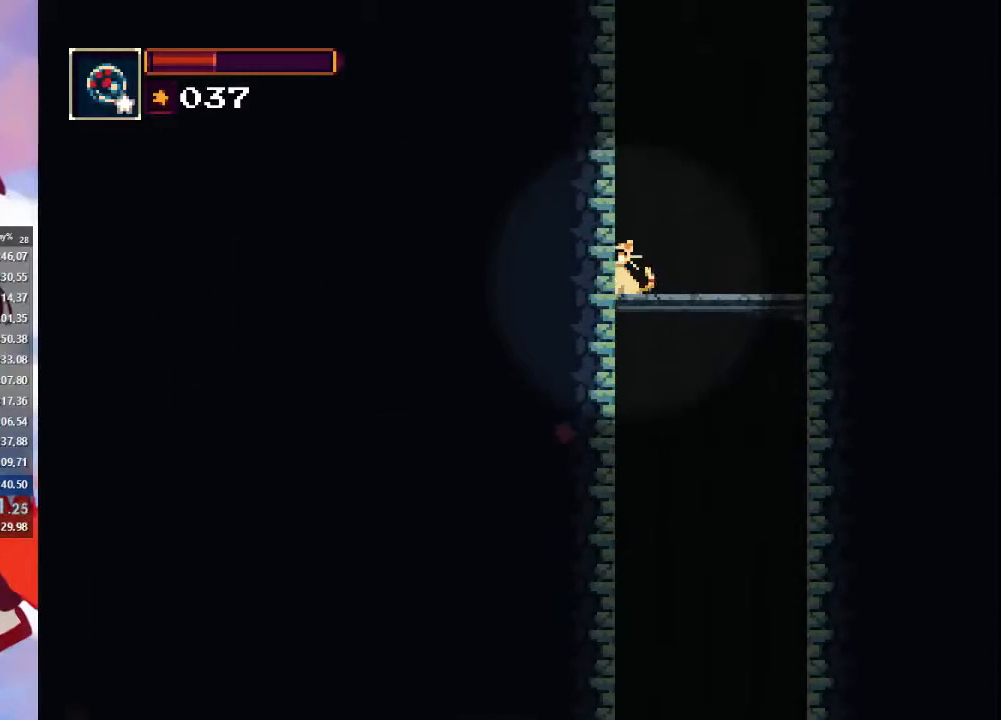
{"buttons": [], "left_stick": "center", "right_stick": "center", "events": []}
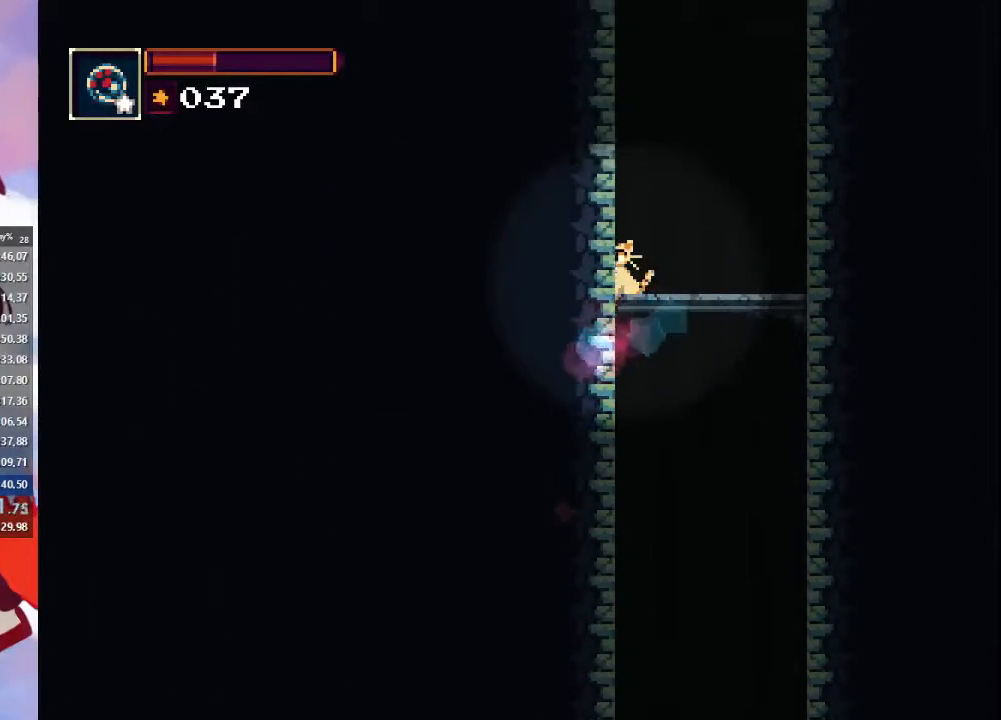
{"buttons": [], "left_stick": "right", "right_stick": "center", "events": [[367, "left_stick", "right"], [433, "CROSS", "down"], [500, "CROSS", "up"]]}
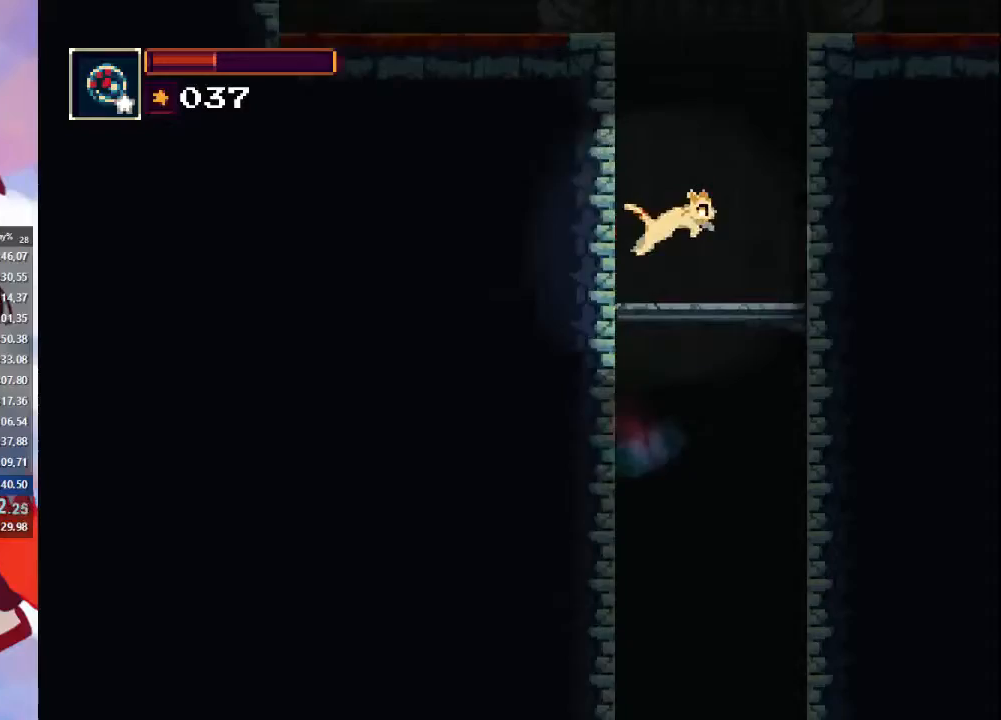
{"buttons": [], "left_stick": "center", "right_stick": "center", "events": [[367, "left_stick", "center"]]}
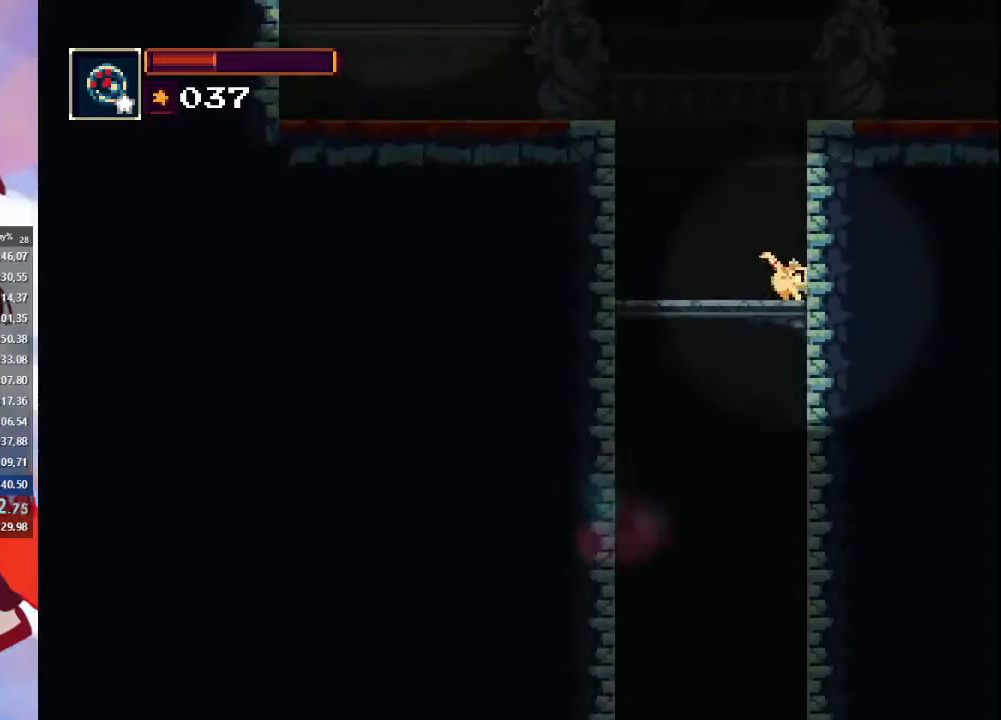
{"buttons": [], "left_stick": "center", "right_stick": "center", "events": []}
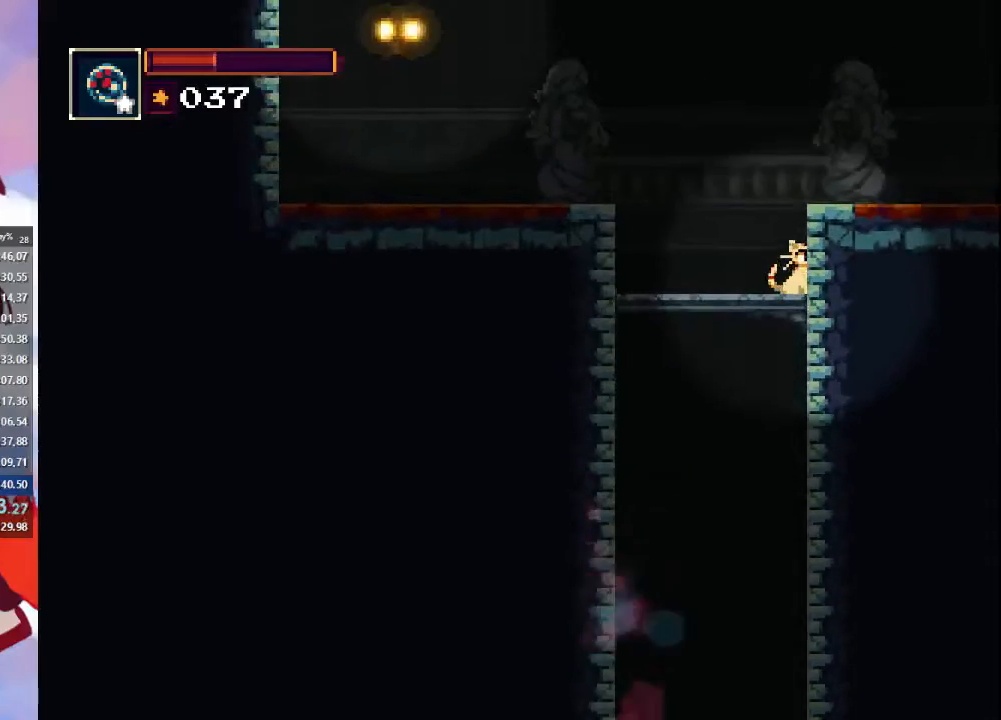
{"buttons": ["CROSS"], "left_stick": "right", "right_stick": "center", "events": [[300, "left_stick", "right"], [433, "CROSS", "down"]]}
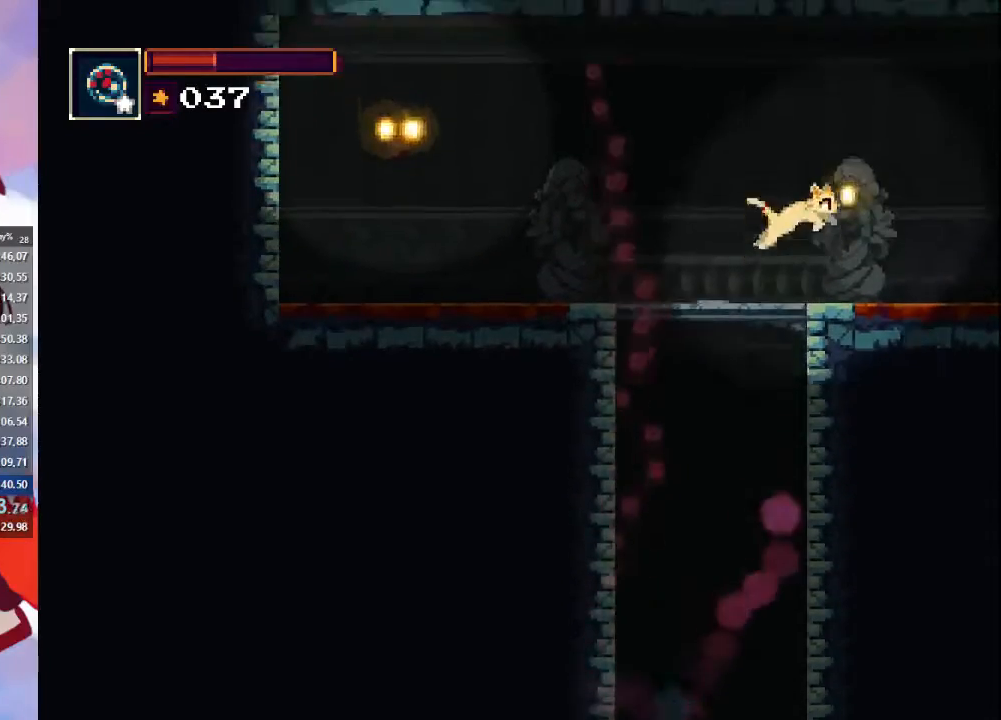
{"buttons": [], "left_stick": "right", "right_stick": "center", "events": [[133, "CROSS", "up"], [200, "CIRCLE", "down"], [467, "CIRCLE", "up"]]}
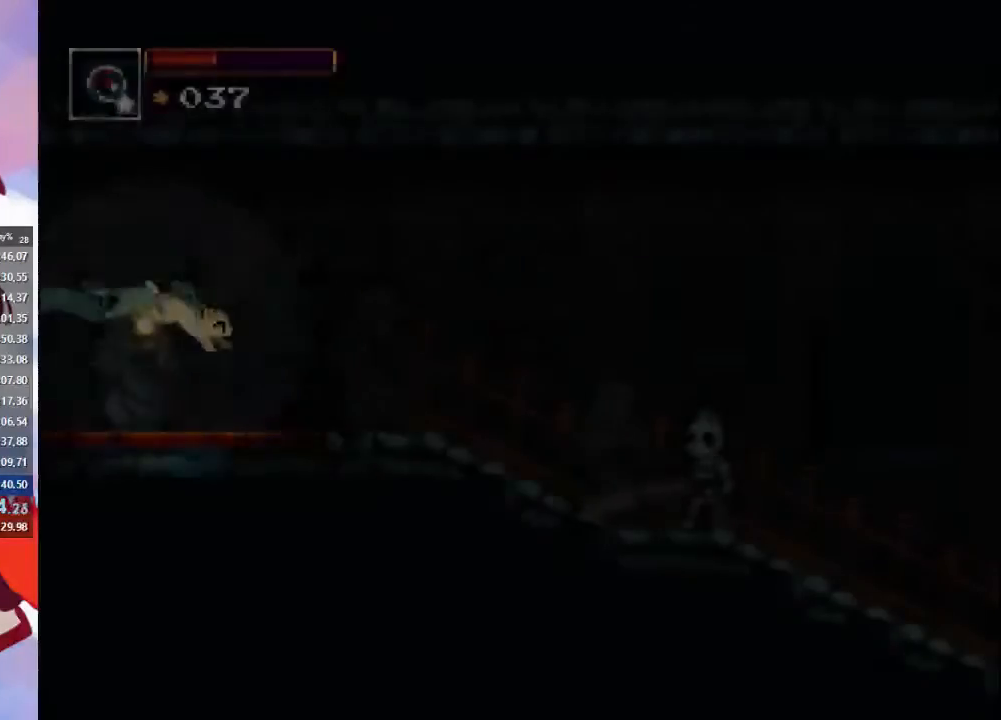
{"buttons": [], "left_stick": "right", "right_stick": "center", "events": []}